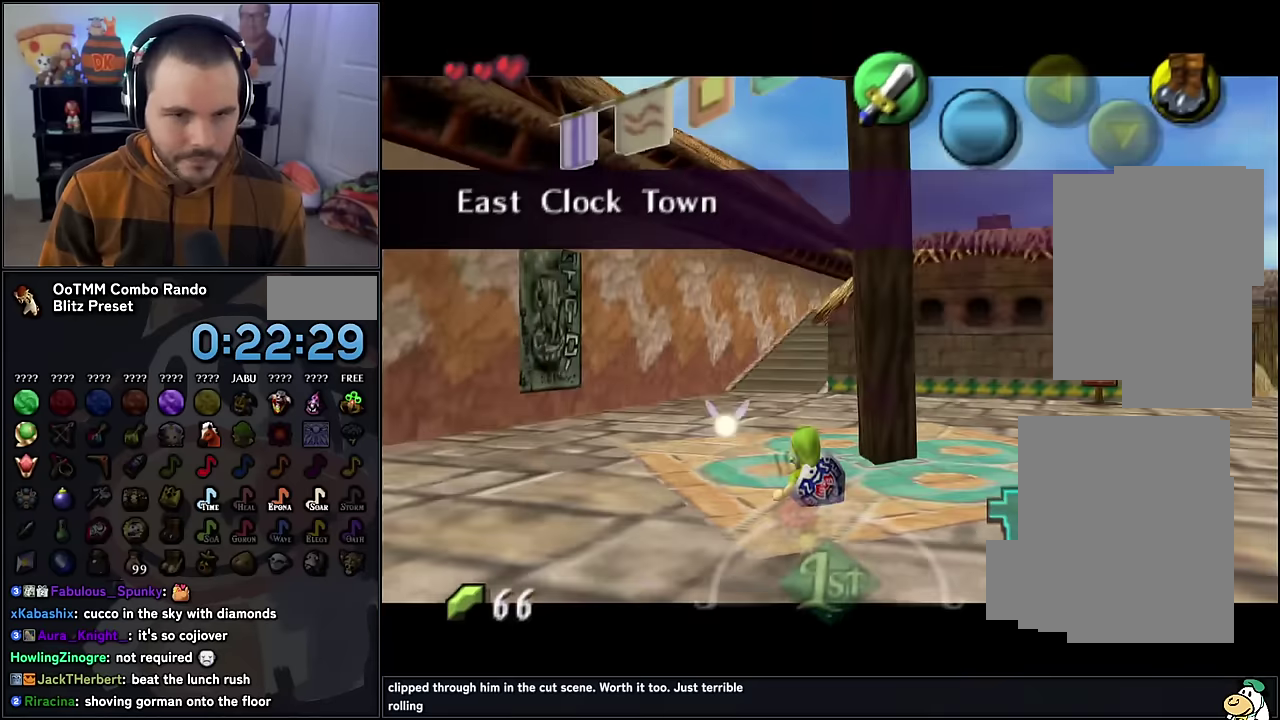
Gameplay with a controller (Nintendo layout); each line is a JSON object with the inputs held at the frame after it. "events" lists button and stick changes between this image and that frame as [ms after this image, input, new state], when the widget could be followed in between. Not read: L3 R3.
{"buttons": ["A"], "left_stick": "up", "events": [[384, "A", "down"]]}
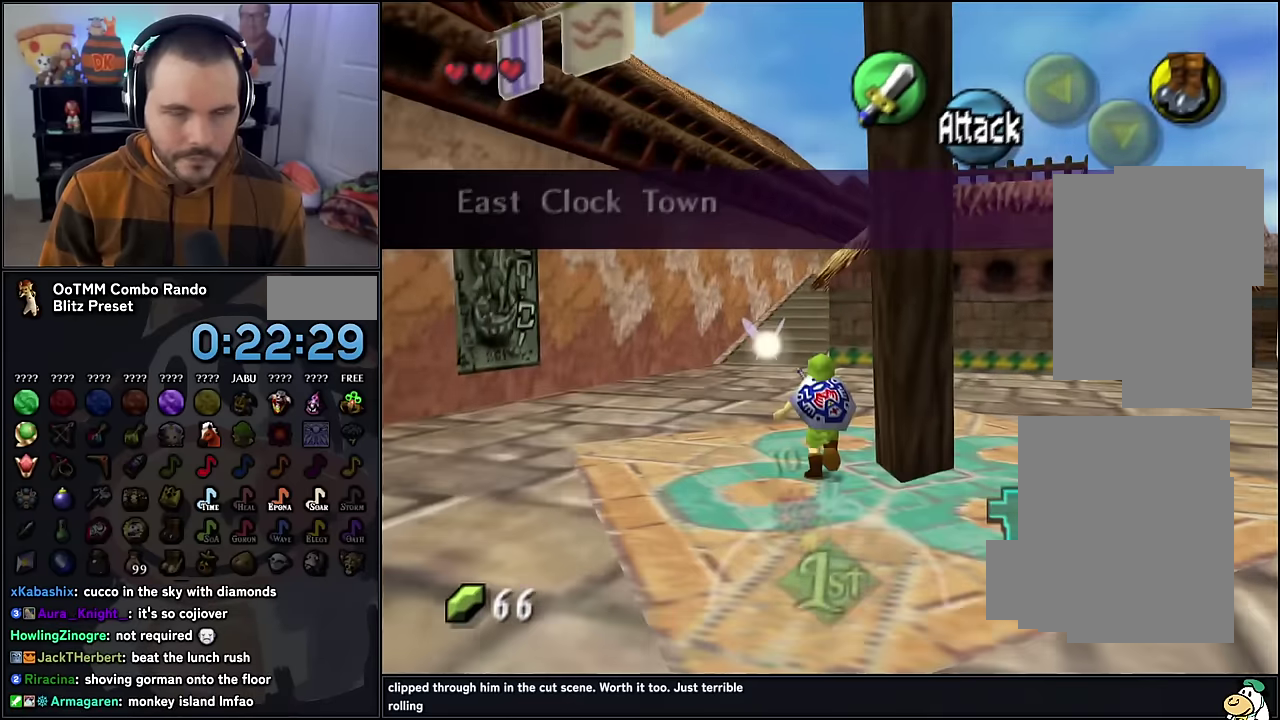
{"buttons": [], "left_stick": "up", "events": [[117, "A", "up"]]}
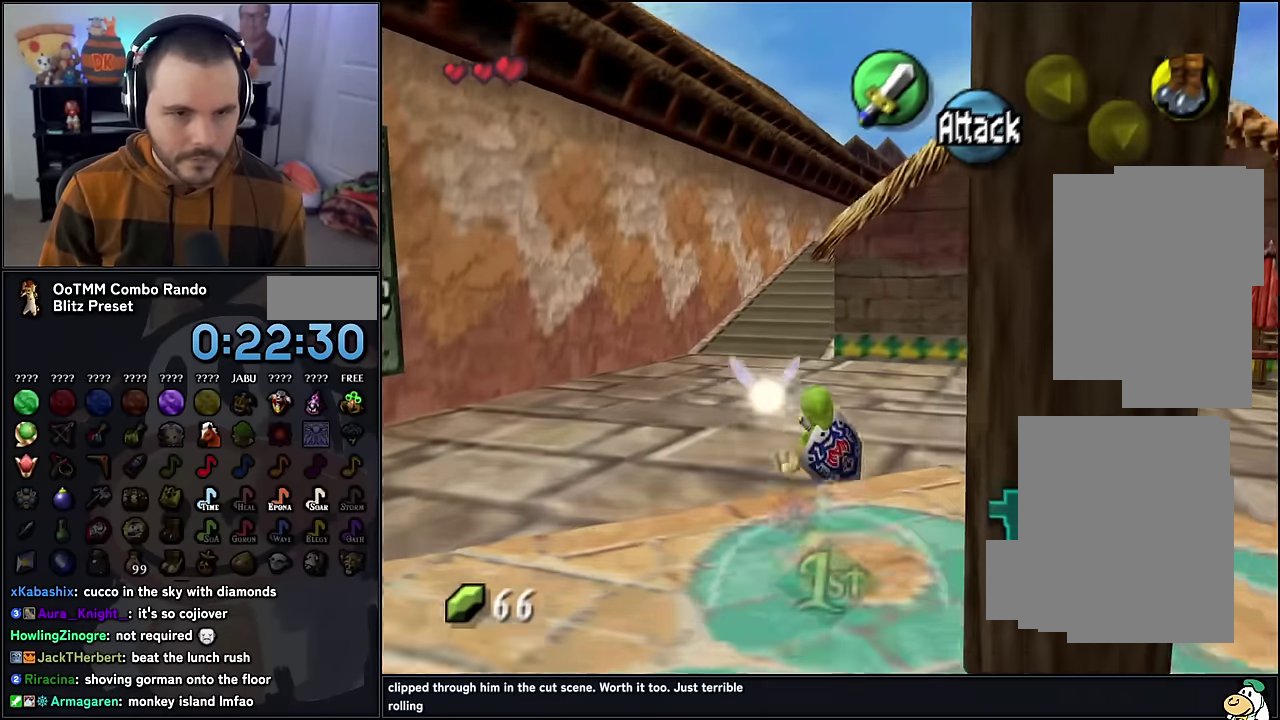
{"buttons": [], "left_stick": "up", "events": [[184, "A", "down"], [400, "A", "up"]]}
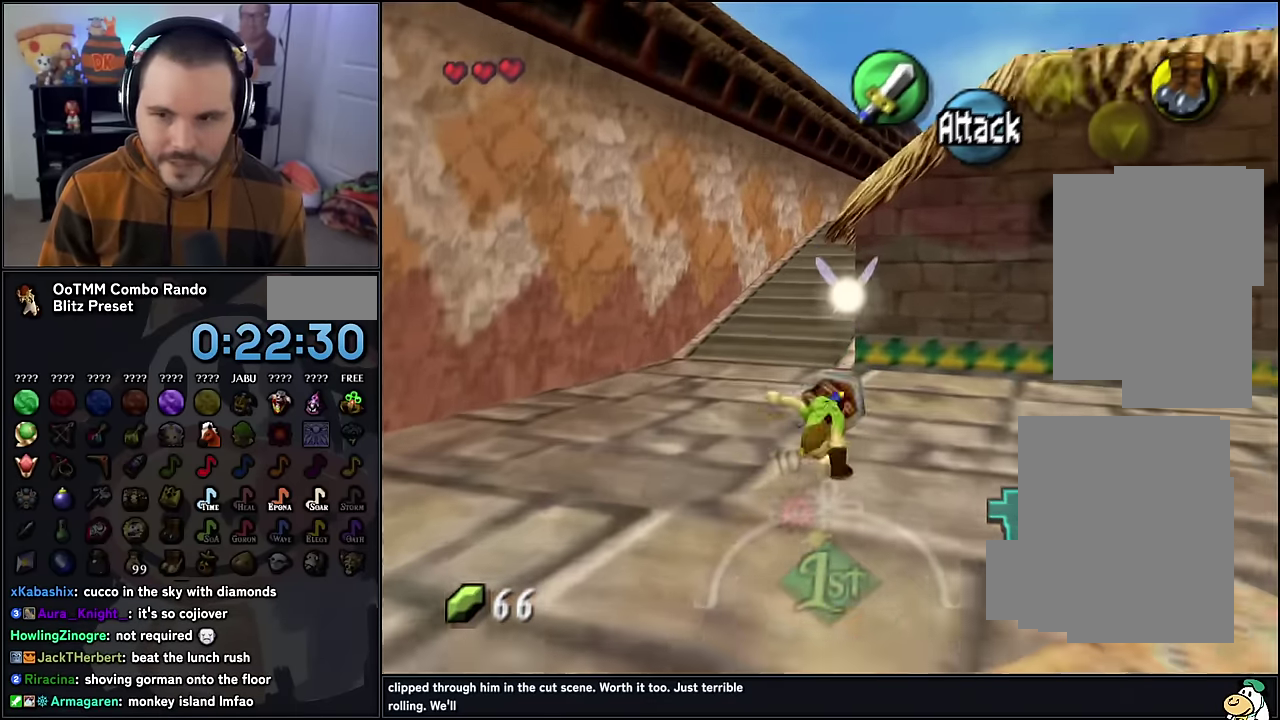
{"buttons": ["A"], "left_stick": "up", "events": [[484, "A", "down"]]}
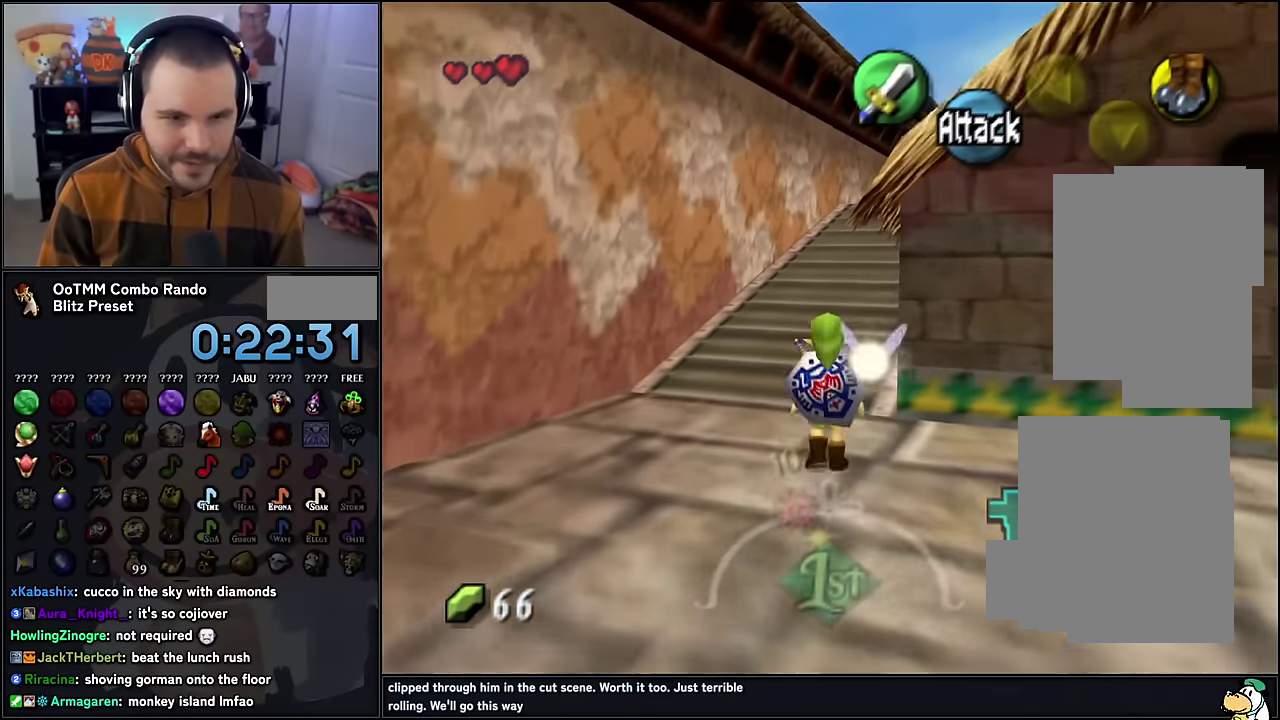
{"buttons": [], "left_stick": "up", "events": [[234, "A", "up"]]}